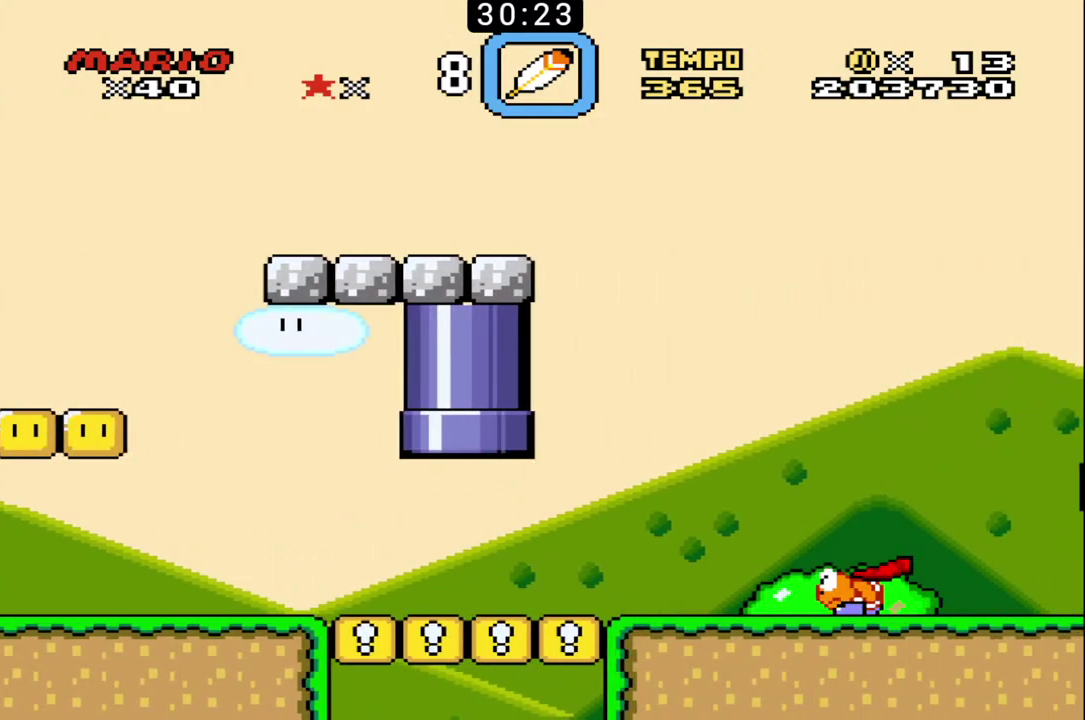
Gameplay with a controller (Nintendo layout); each line is a JSON object with the inputs held at the frame after it. "events" lists button and stick changes between this image and that frame as [ms after this image, input, new state], when the widget could be followed in between. Not read: DPAD_LEFT DPAD_RIGHT DPAD_UP L3 R1 R3.
{"buttons": ["B"], "events": []}
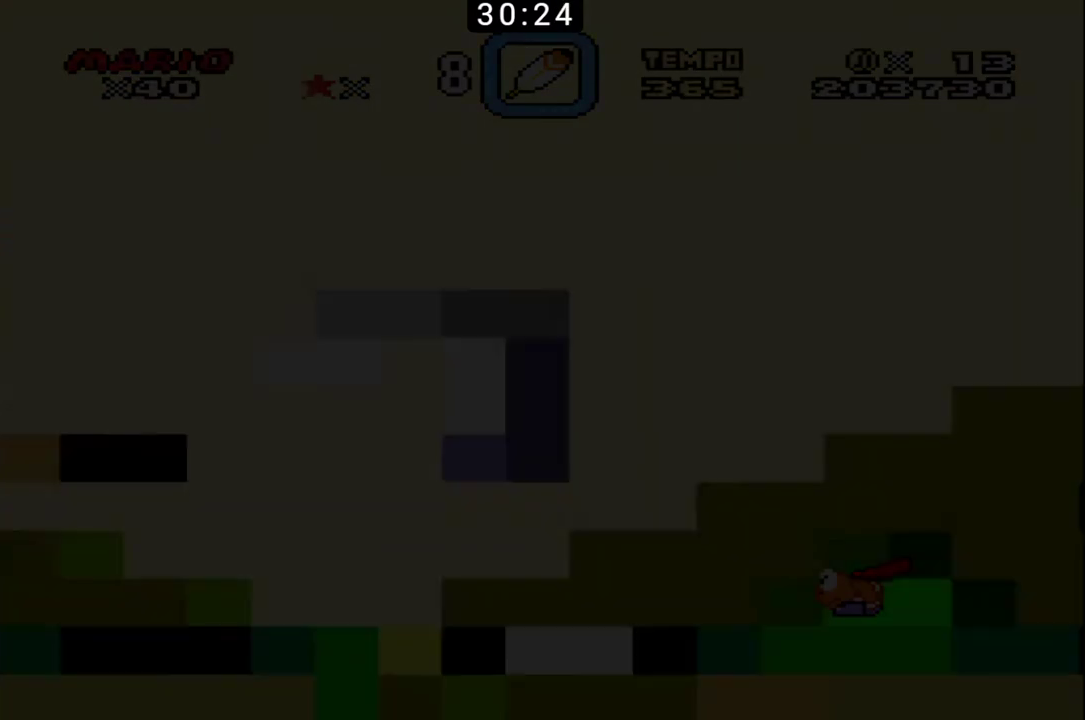
{"buttons": ["B"], "events": []}
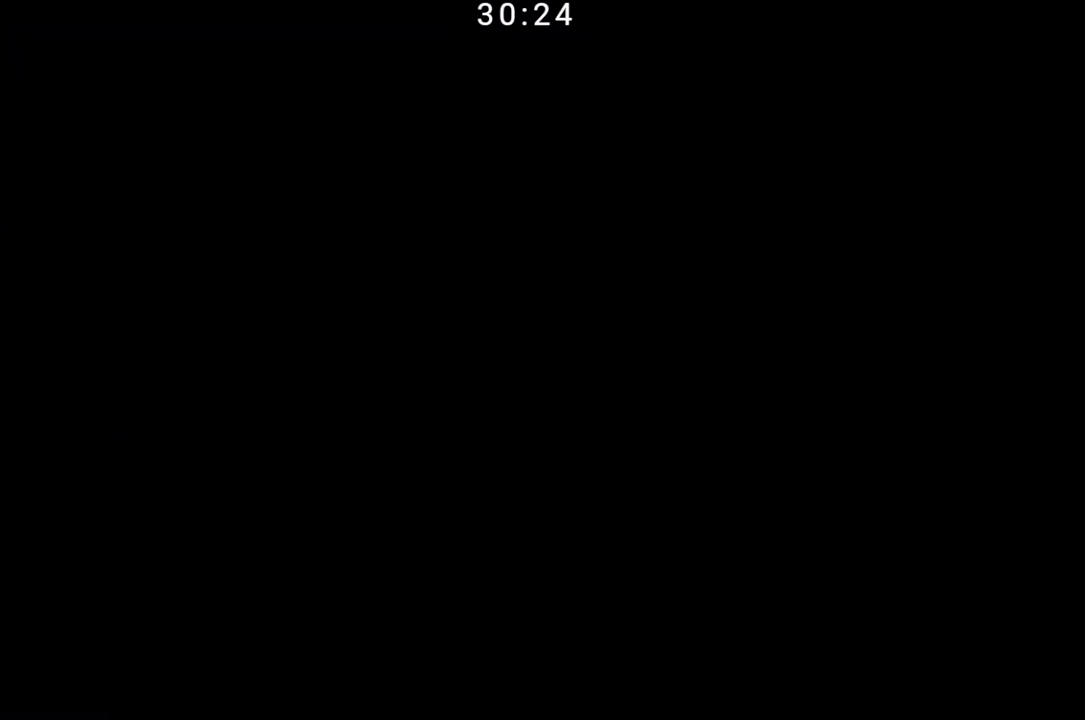
{"buttons": ["B"], "events": []}
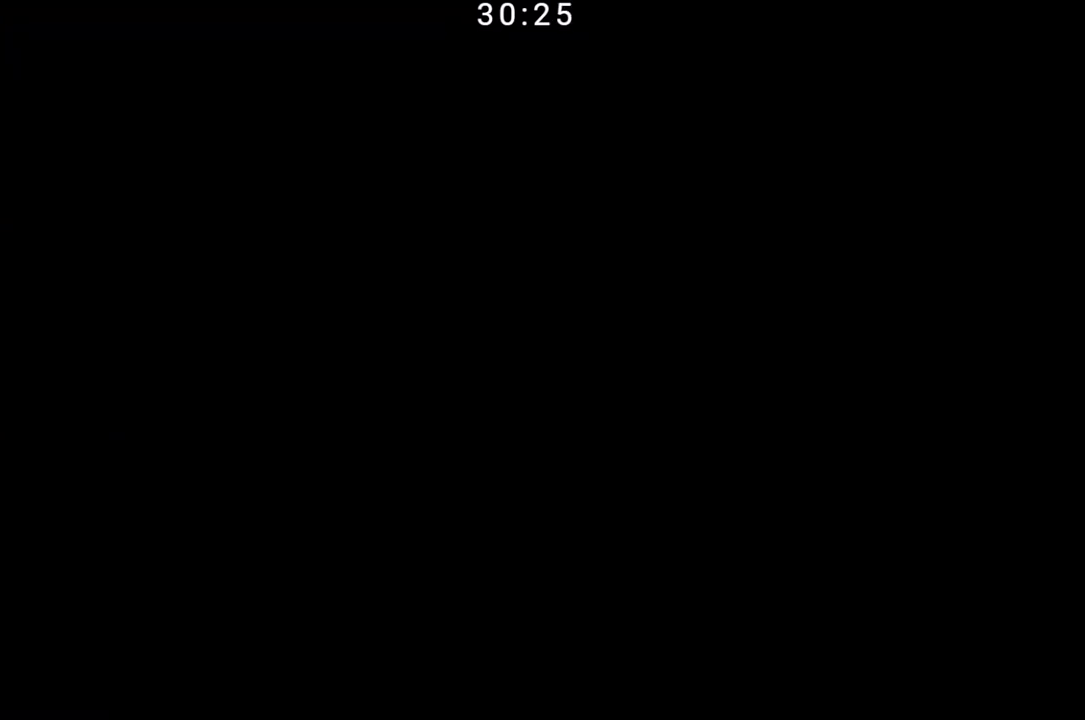
{"buttons": ["B"], "events": []}
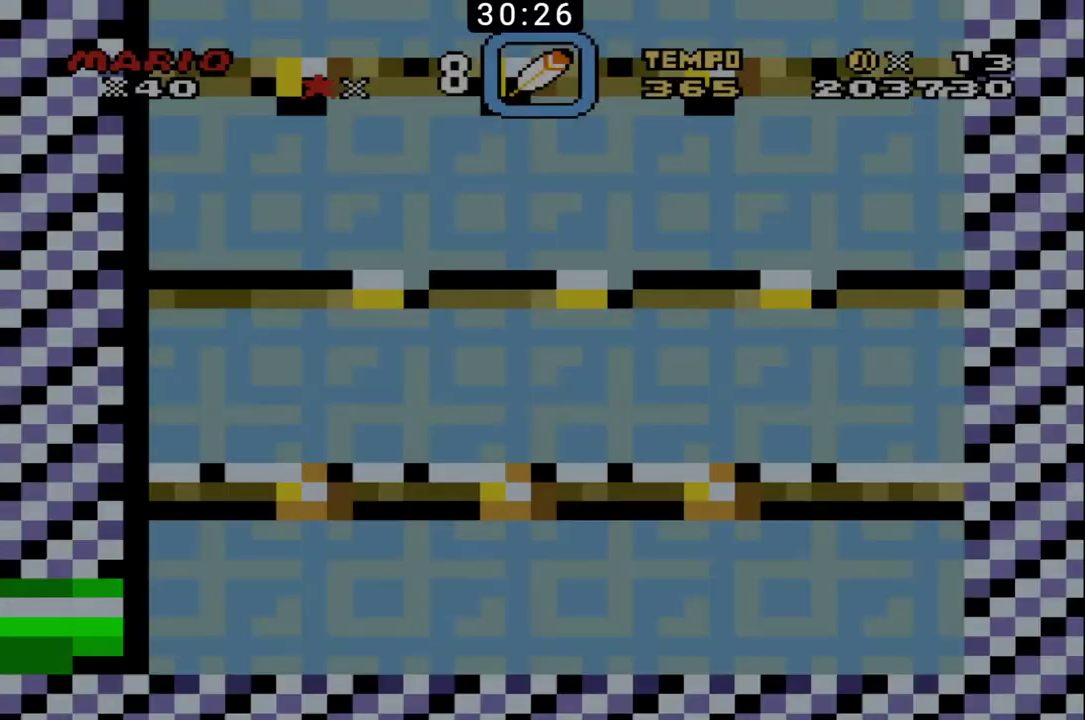
{"buttons": ["B"], "events": []}
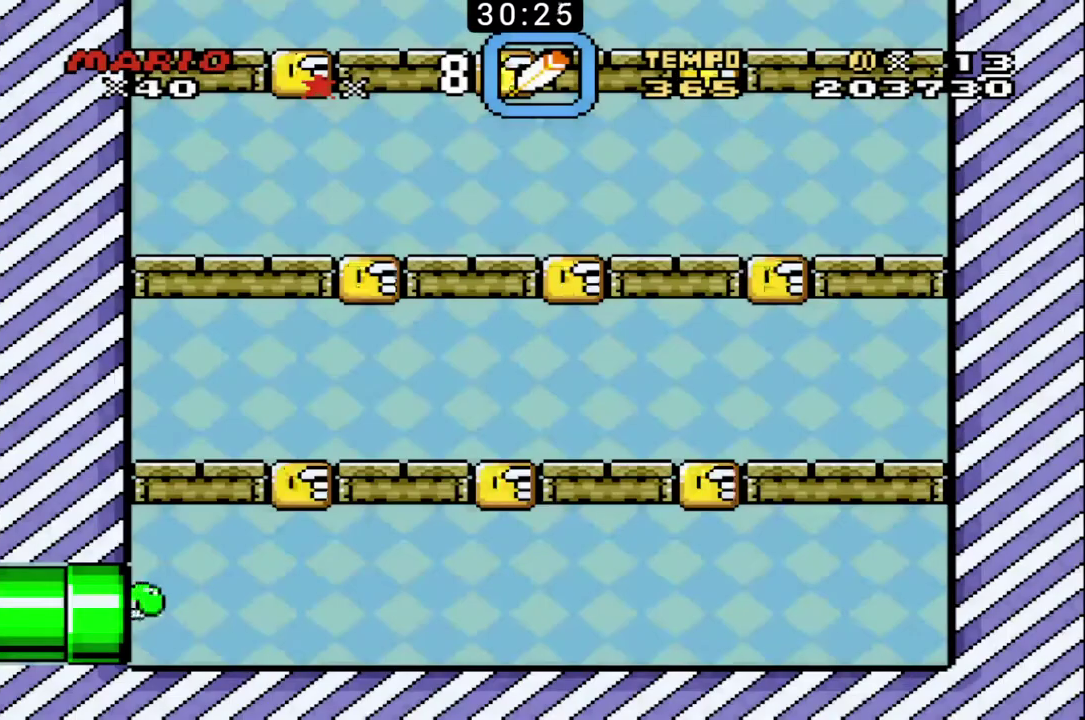
{"buttons": ["B"], "events": []}
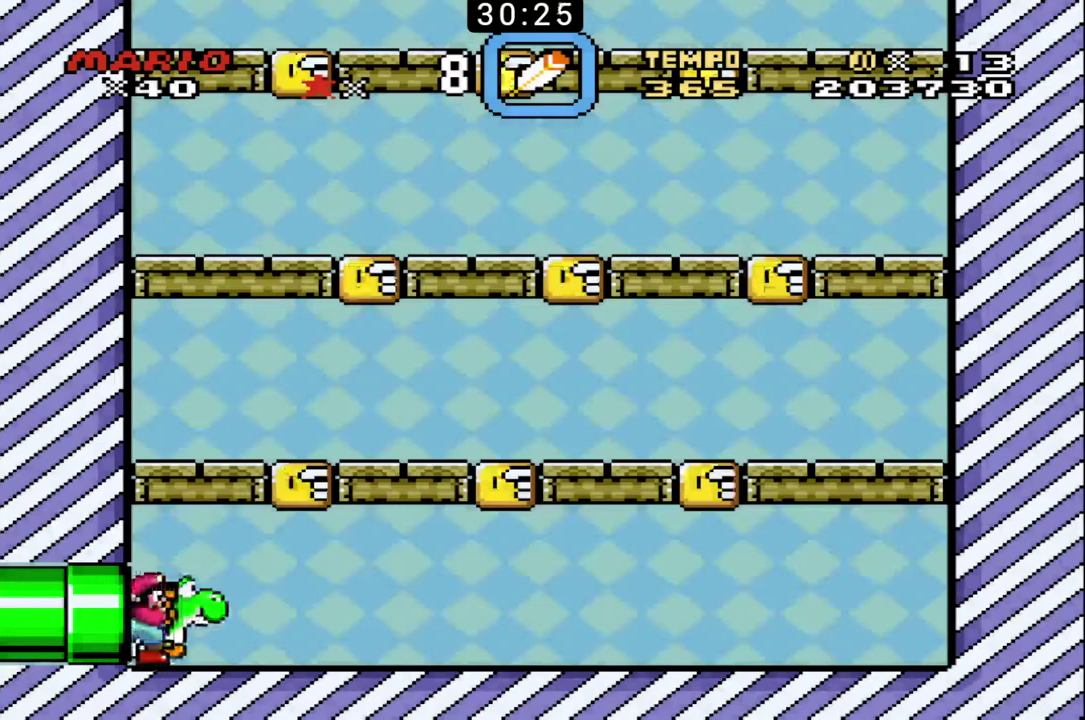
{"buttons": ["B"], "events": []}
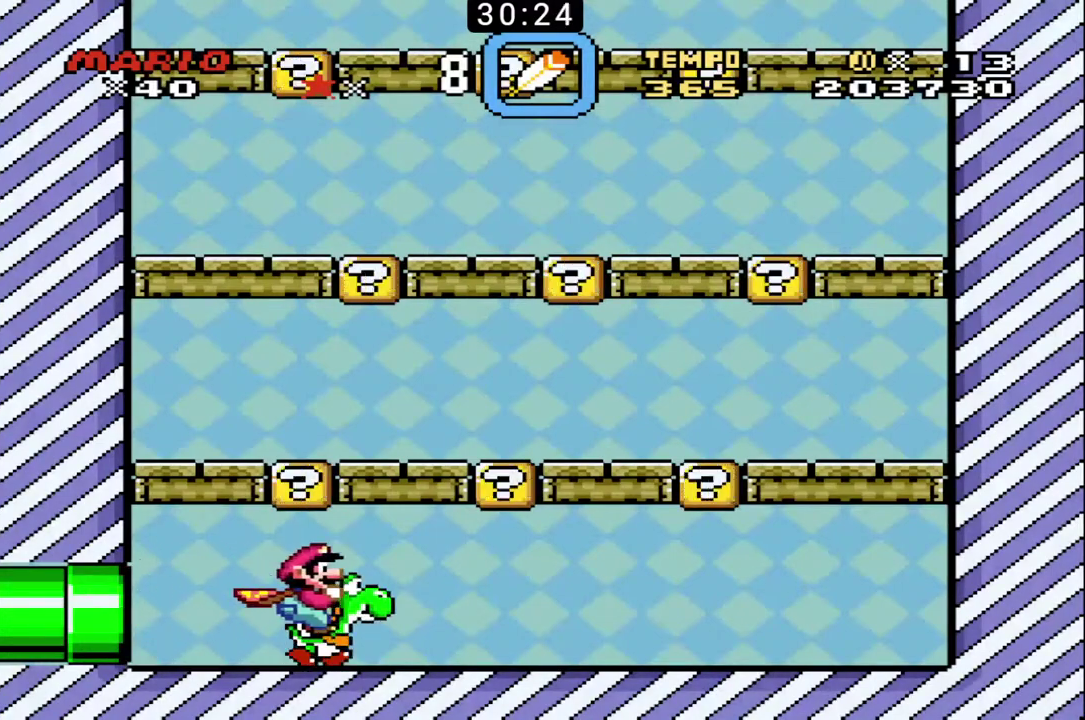
{"buttons": ["B"], "events": []}
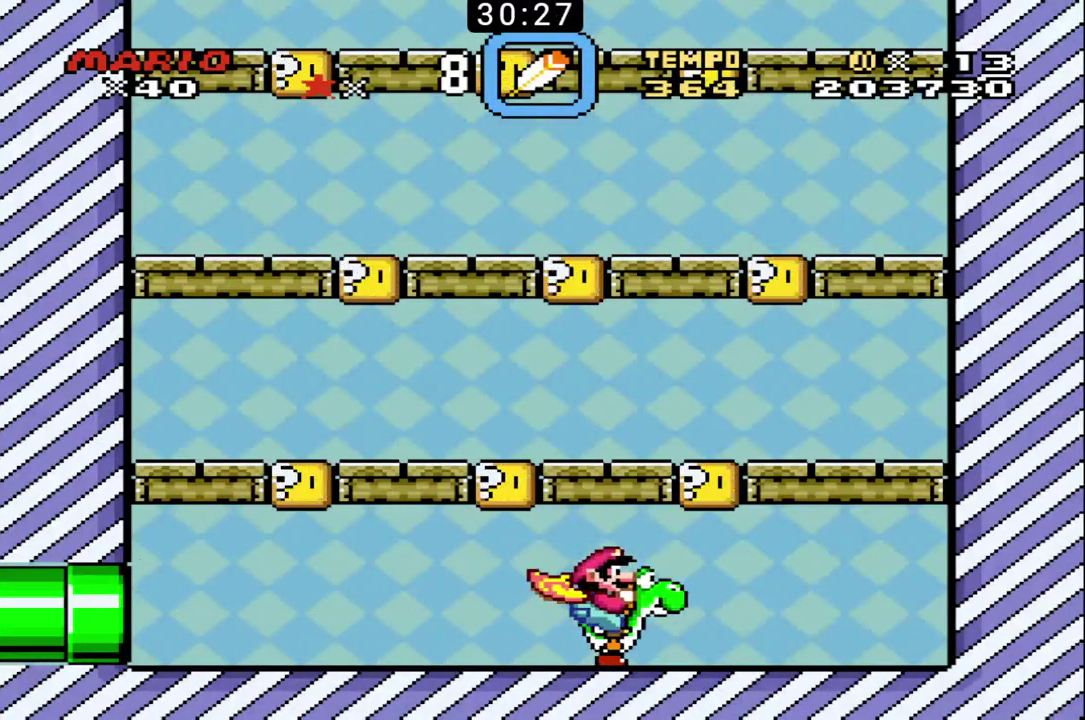
{"buttons": ["B"], "events": []}
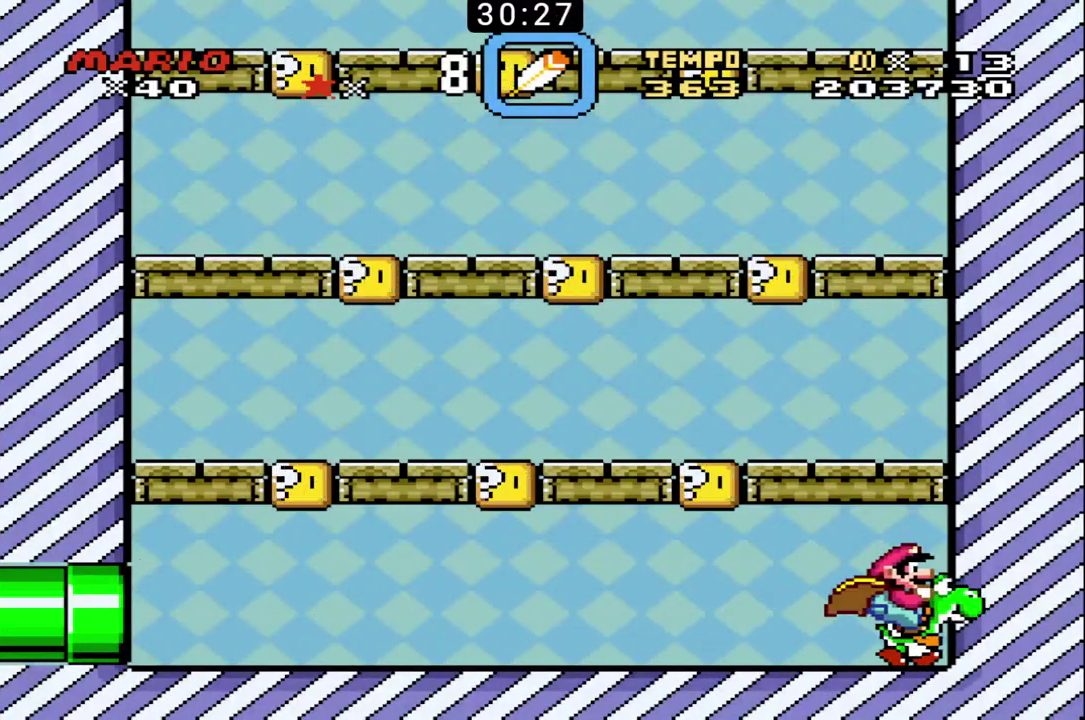
{"buttons": ["B"], "events": []}
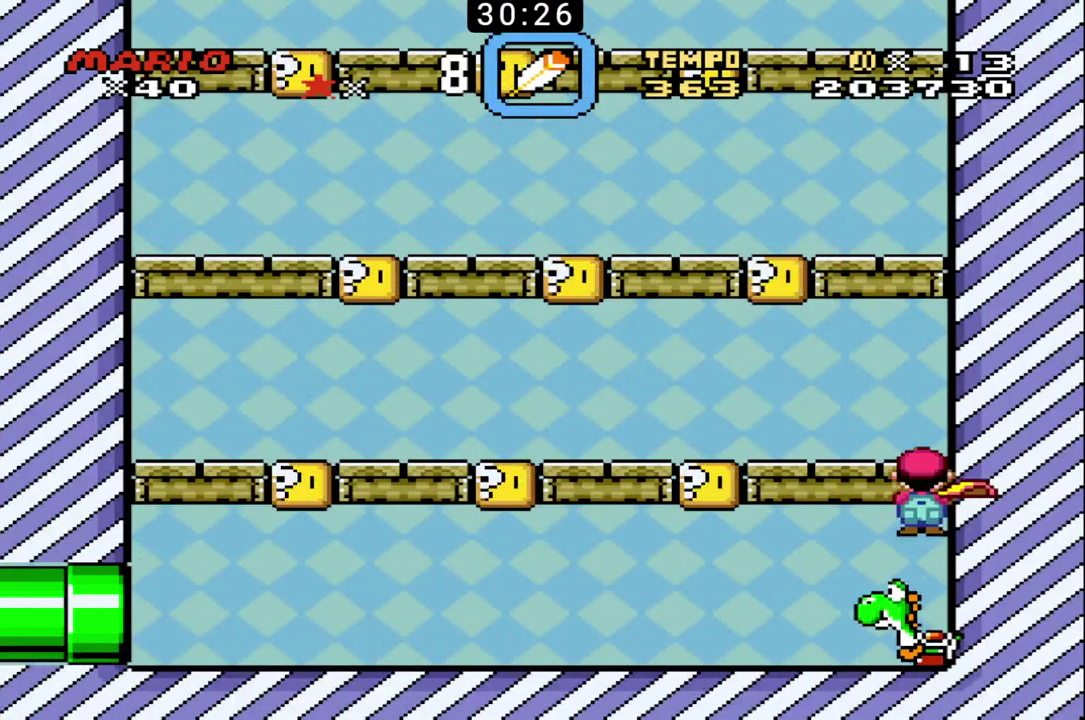
{"buttons": ["B"], "events": []}
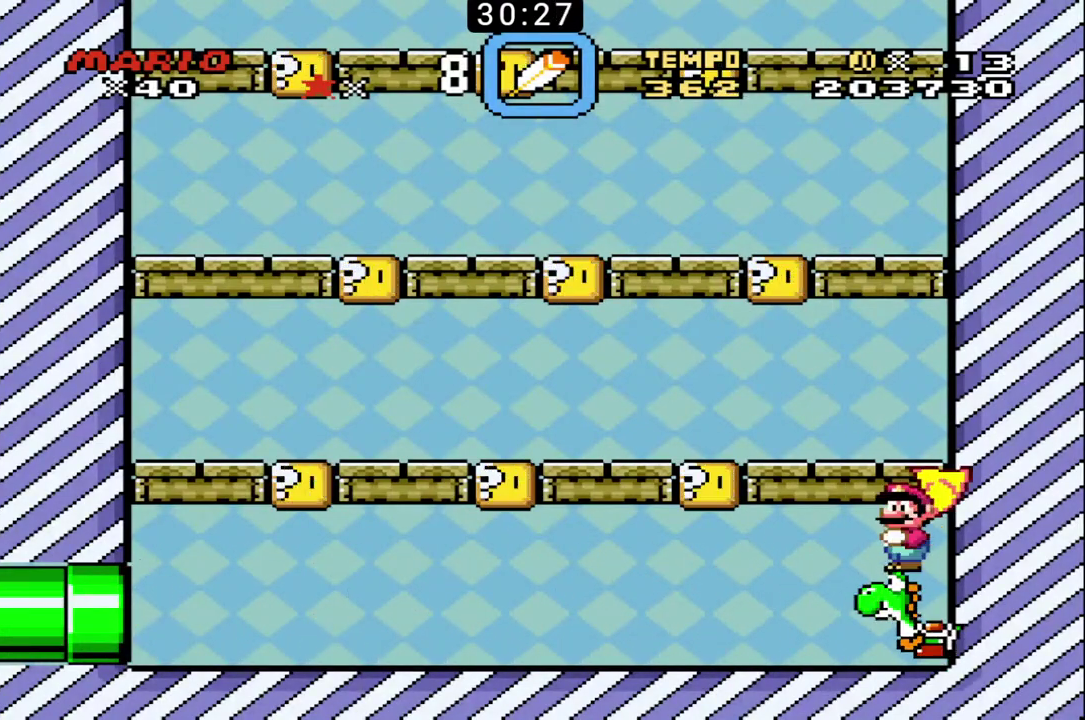
{"buttons": ["B"], "events": []}
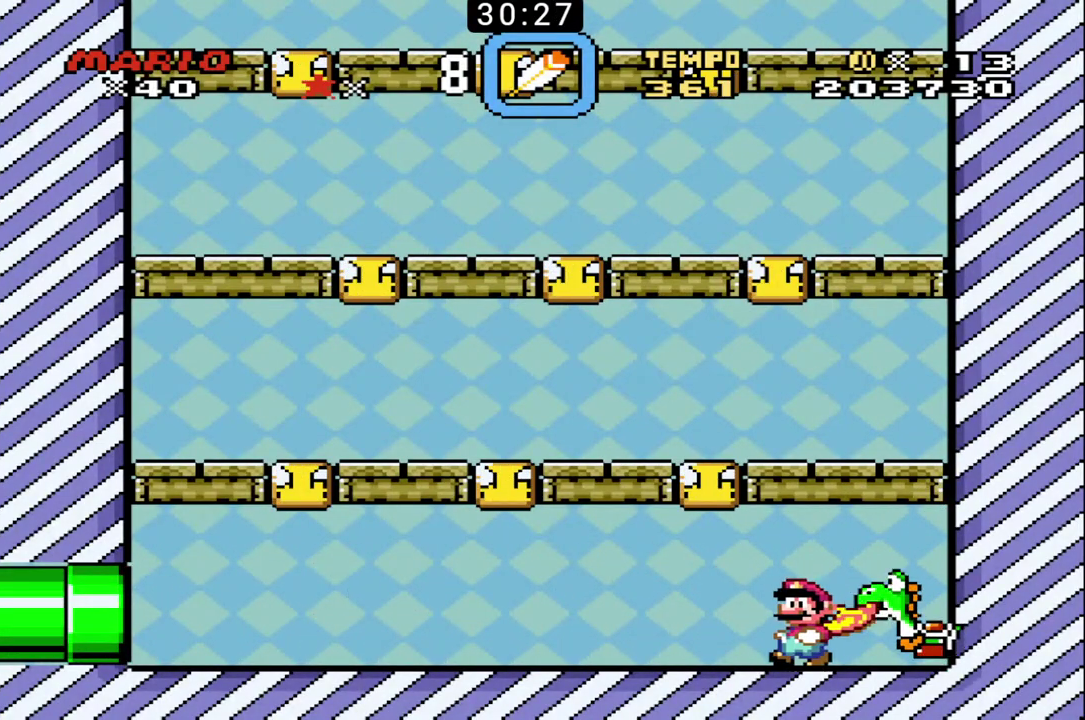
{"buttons": ["B"], "events": []}
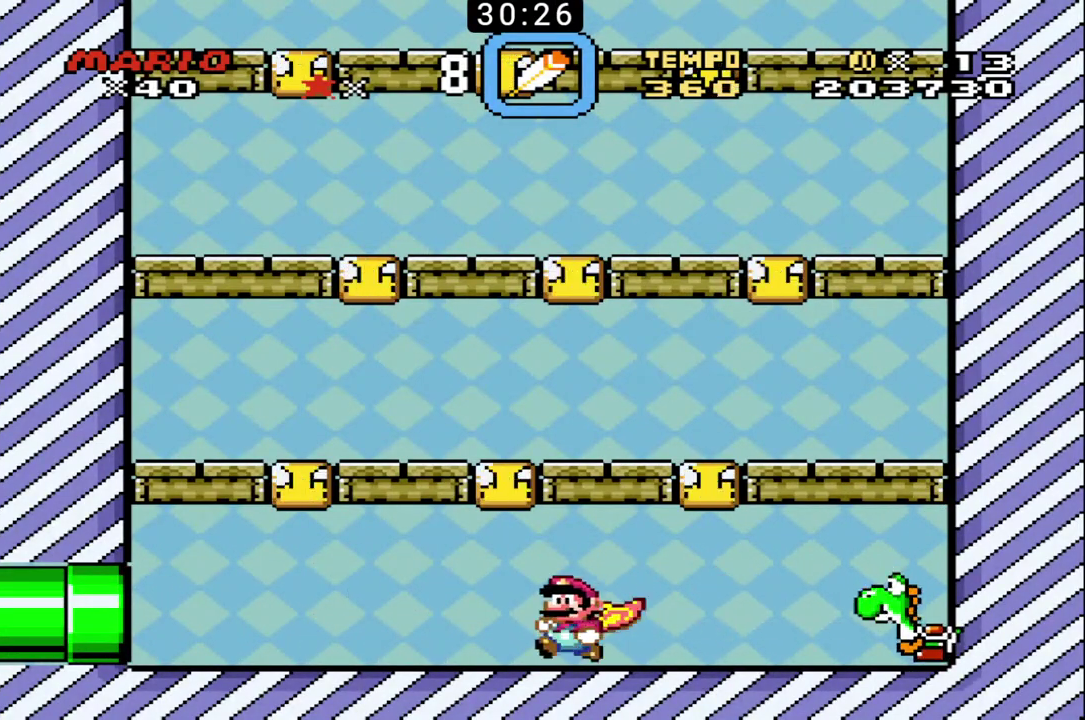
{"buttons": ["B"], "events": []}
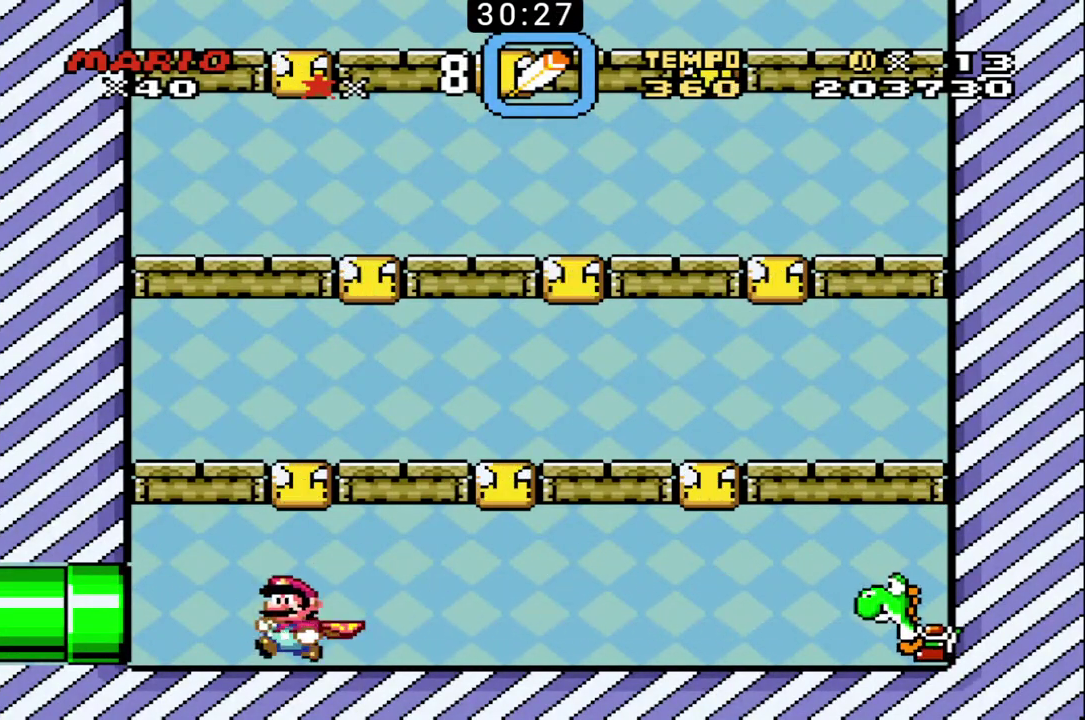
{"buttons": ["B"], "events": []}
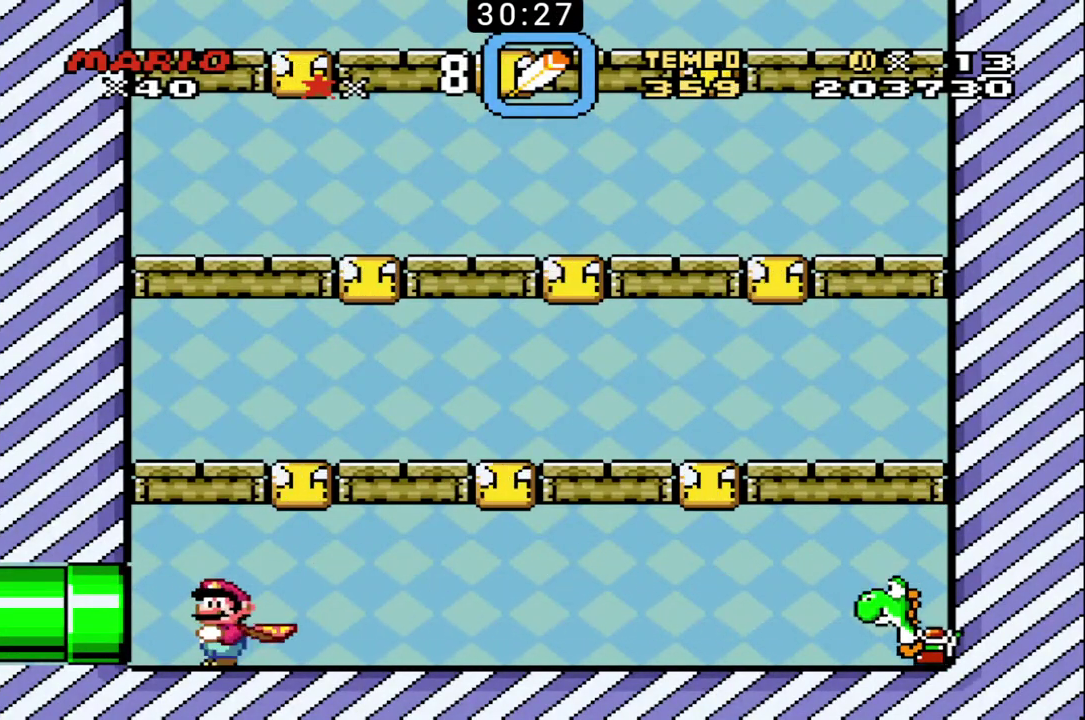
{"buttons": ["B"], "events": []}
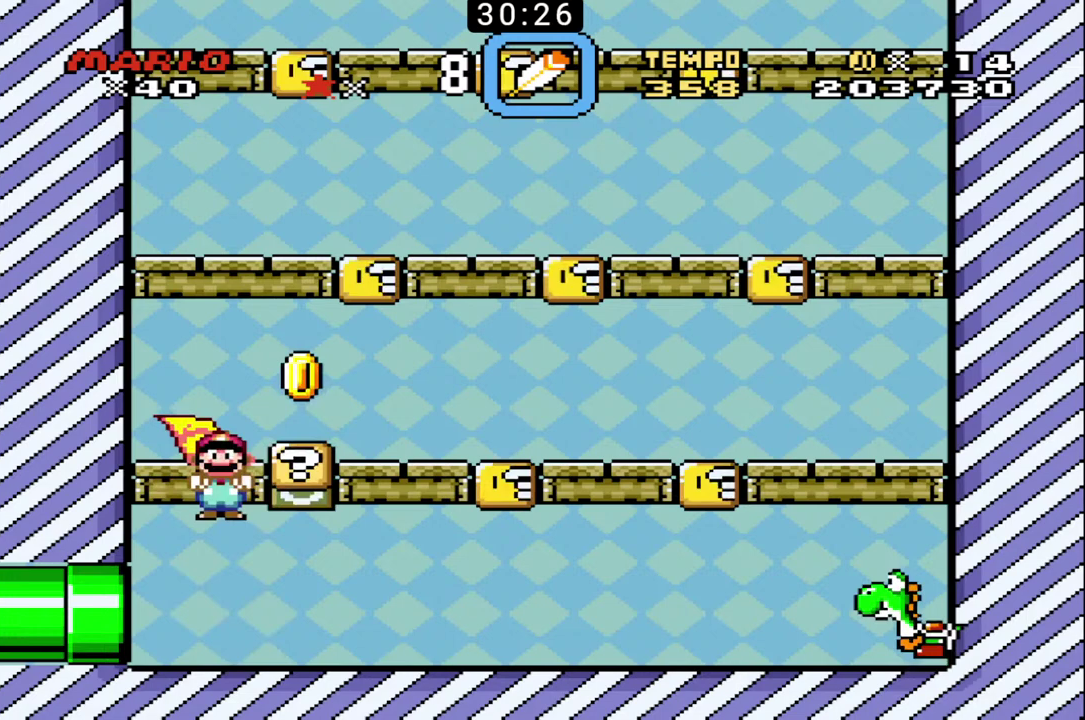
{"buttons": ["B"], "events": []}
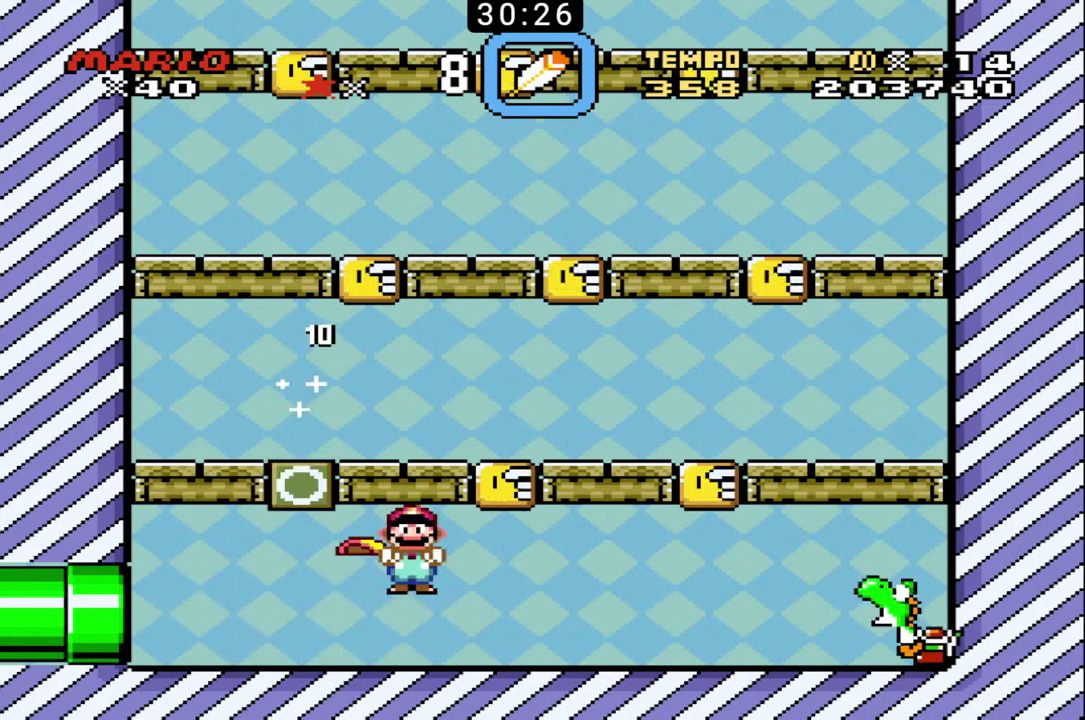
{"buttons": ["B"], "events": []}
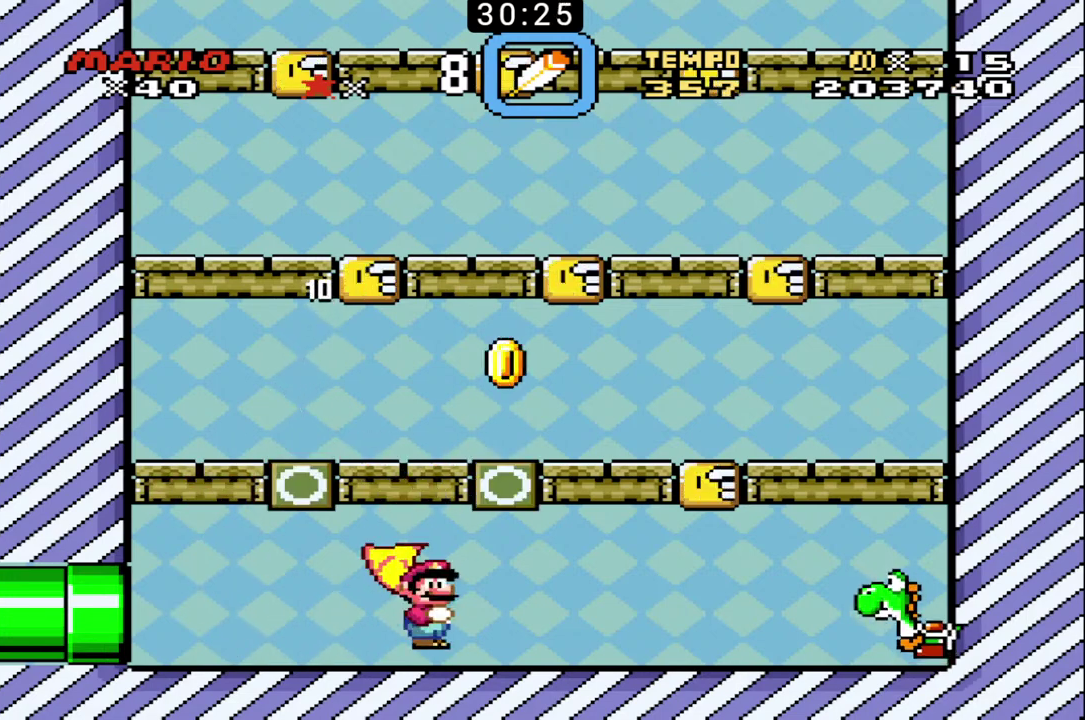
{"buttons": ["B", "X"], "events": [[400, "X", "down"]]}
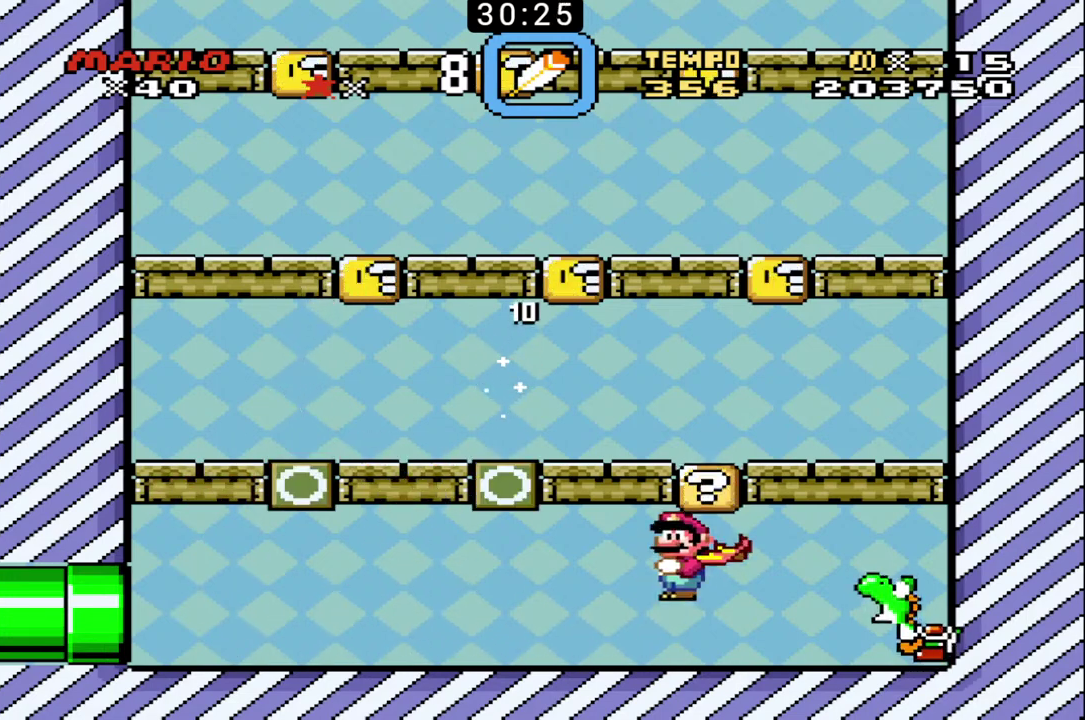
{"buttons": ["B", "X"], "events": [[67, "X", "up"], [500, "X", "down"]]}
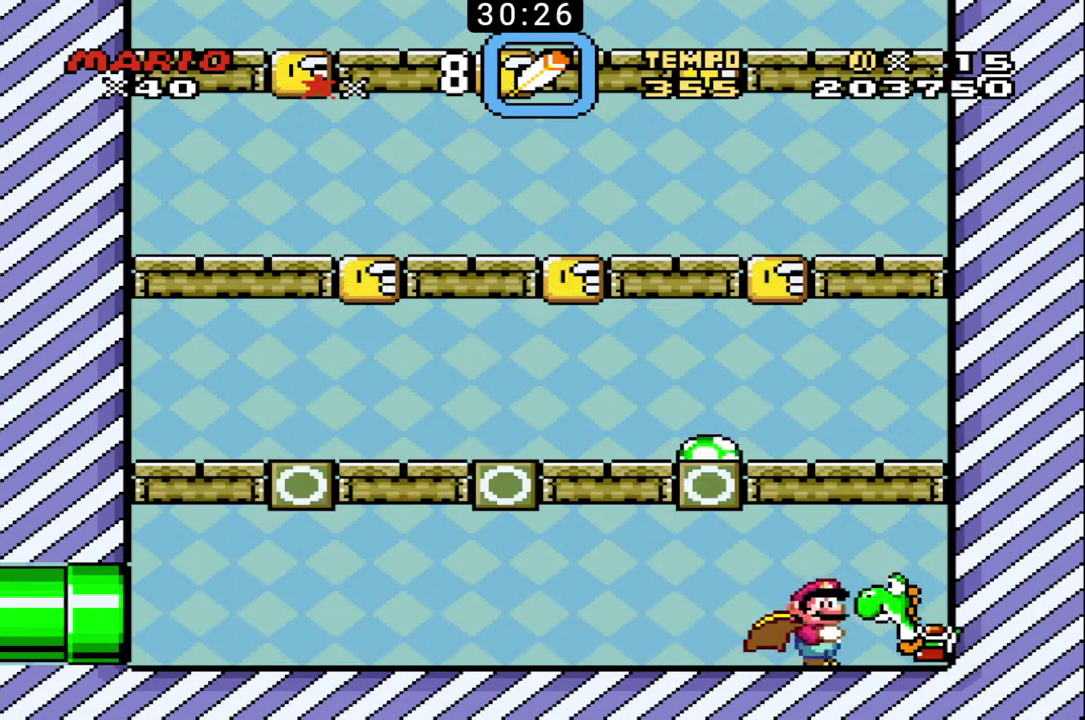
{"buttons": ["B"], "events": [[100, "X", "up"]]}
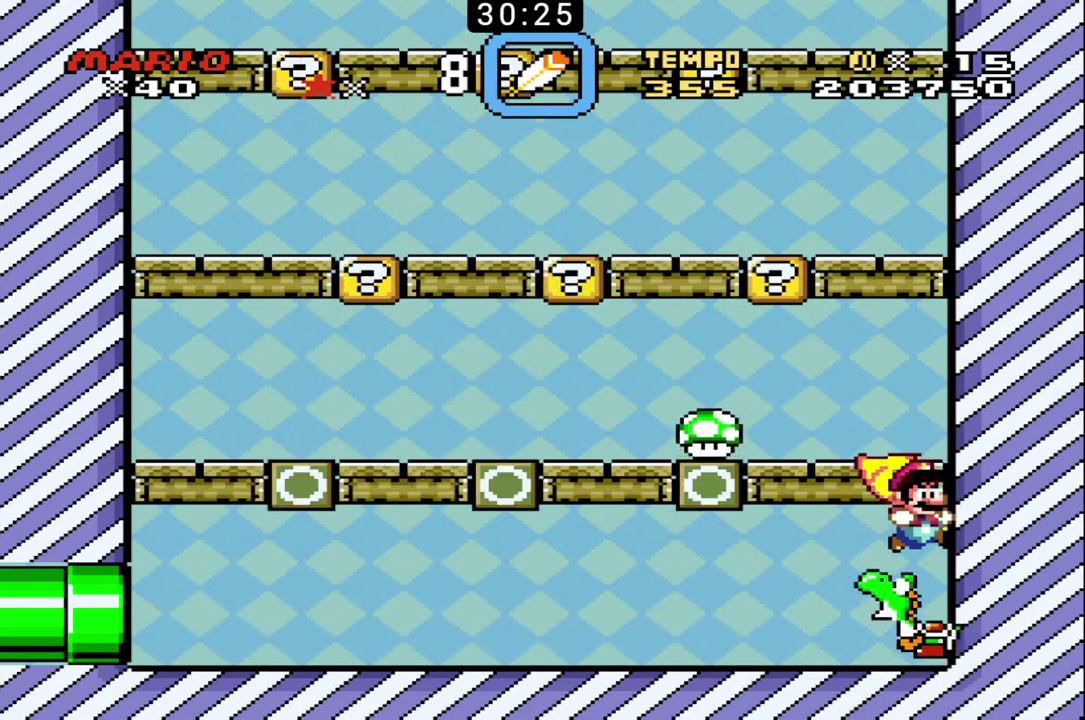
{"buttons": ["B", "X"], "events": [[267, "X", "down"]]}
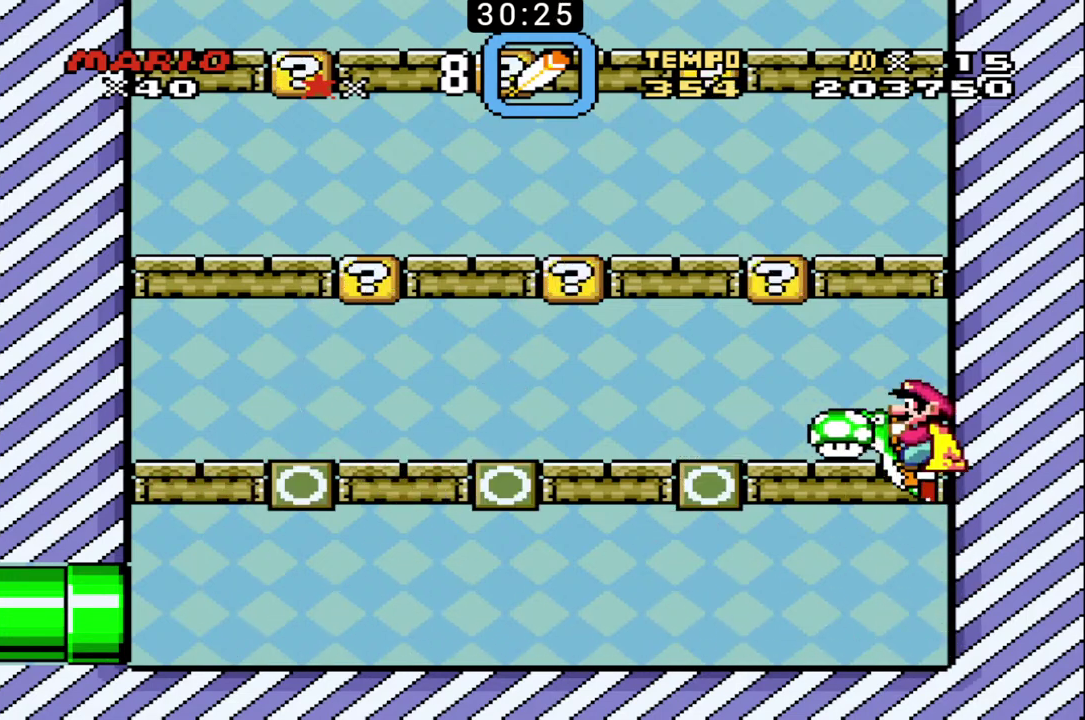
{"buttons": ["B"], "events": [[33, "X", "up"]]}
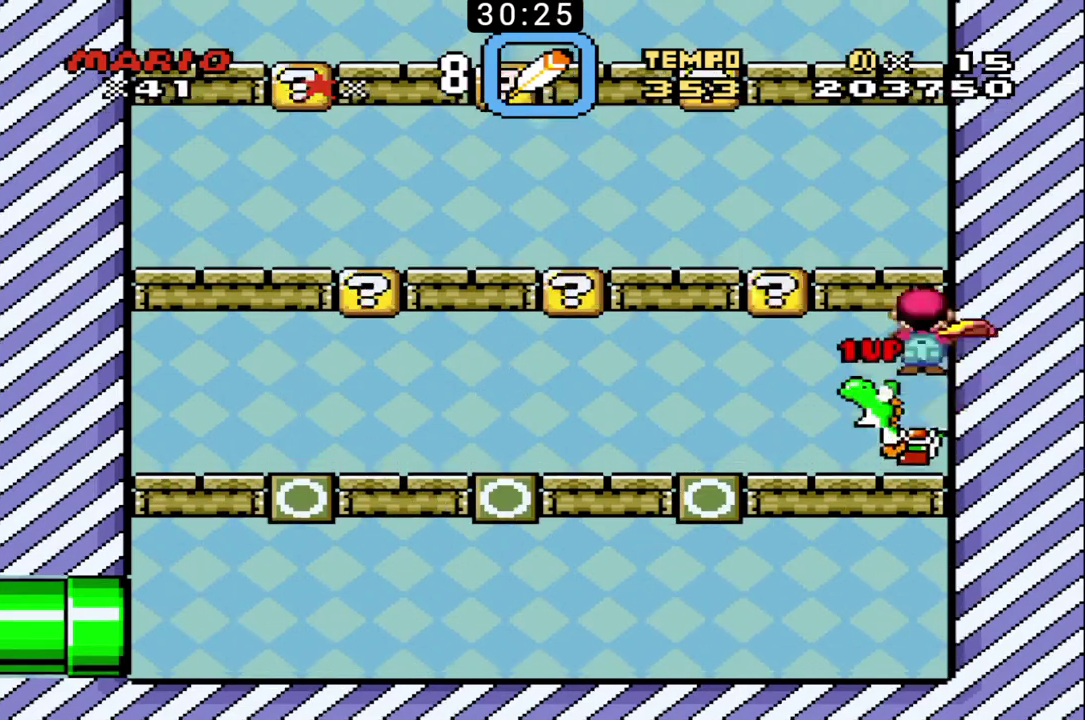
{"buttons": ["B"], "events": []}
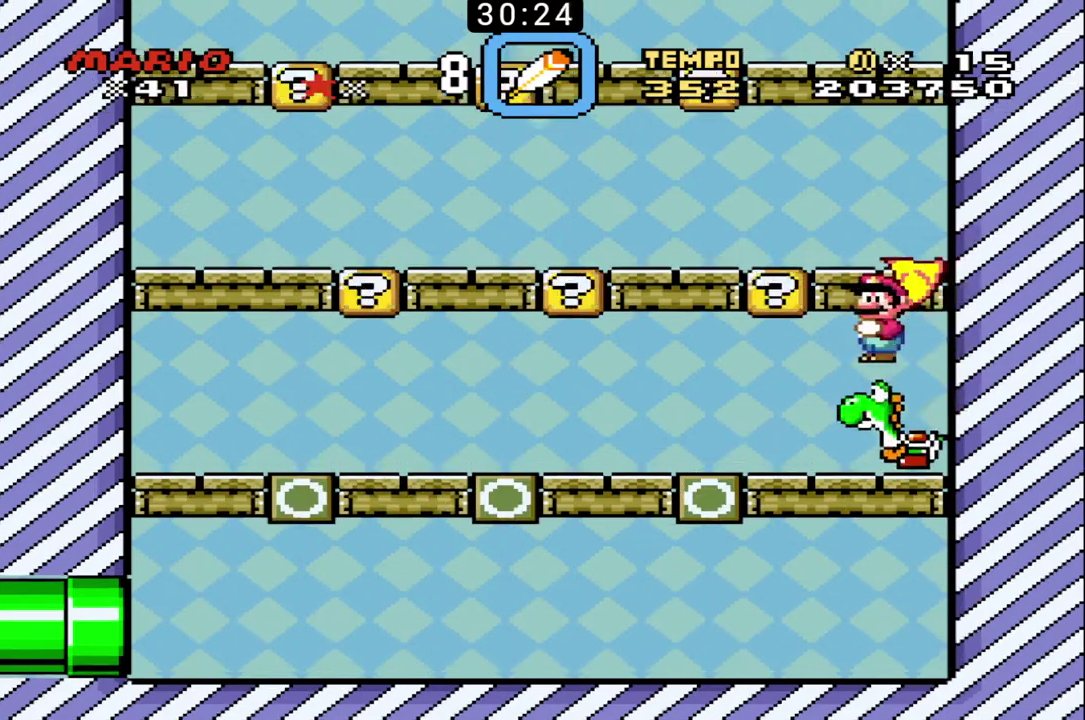
{"buttons": ["B"], "events": []}
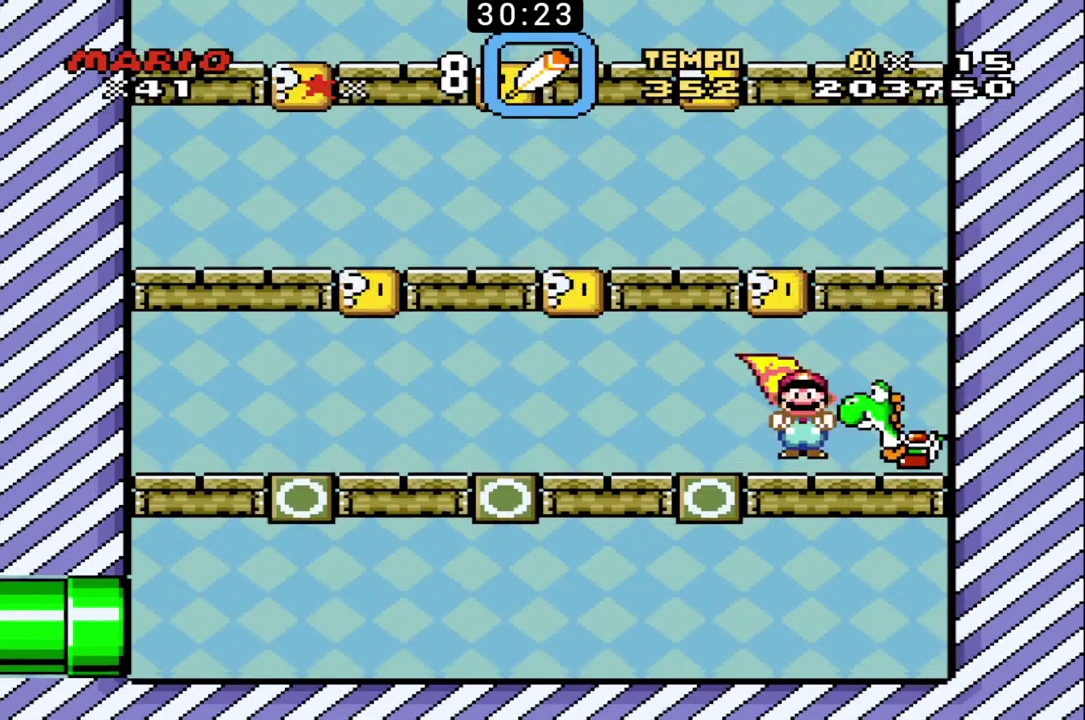
{"buttons": ["B"], "events": []}
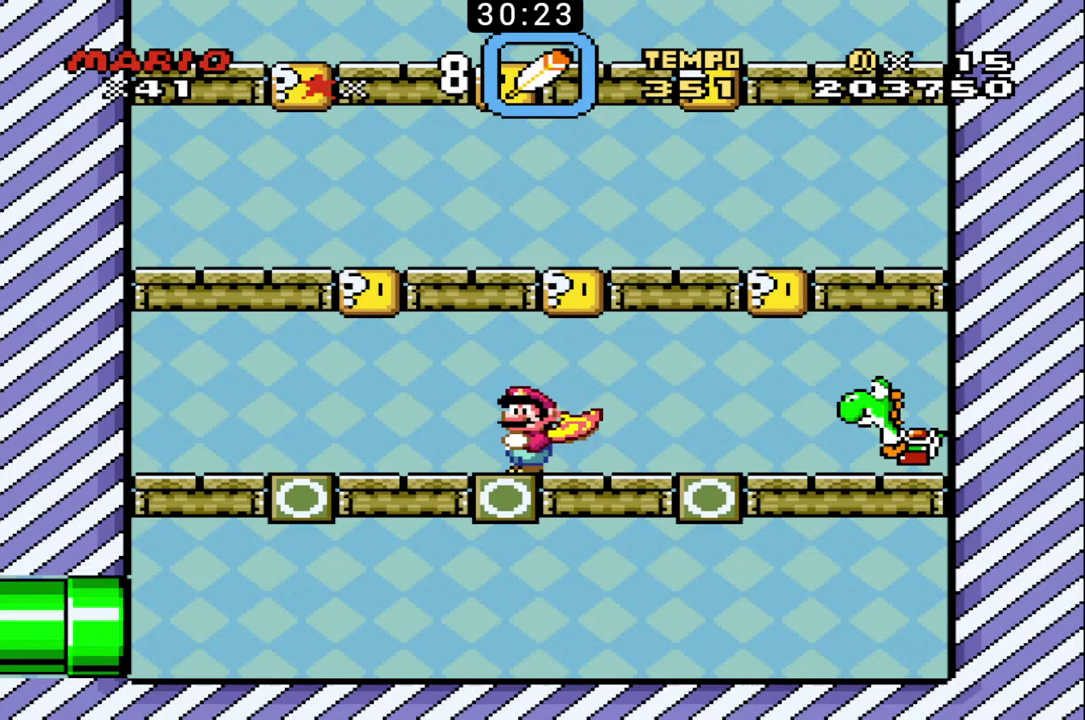
{"buttons": ["B"], "events": []}
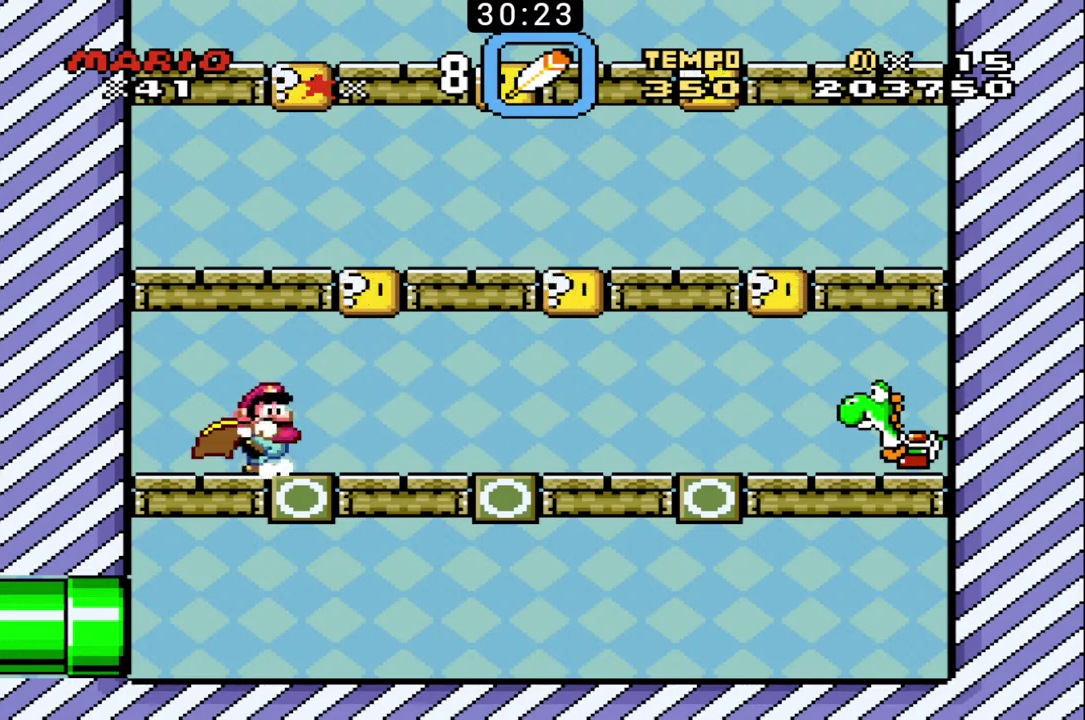
{"buttons": ["B"], "events": []}
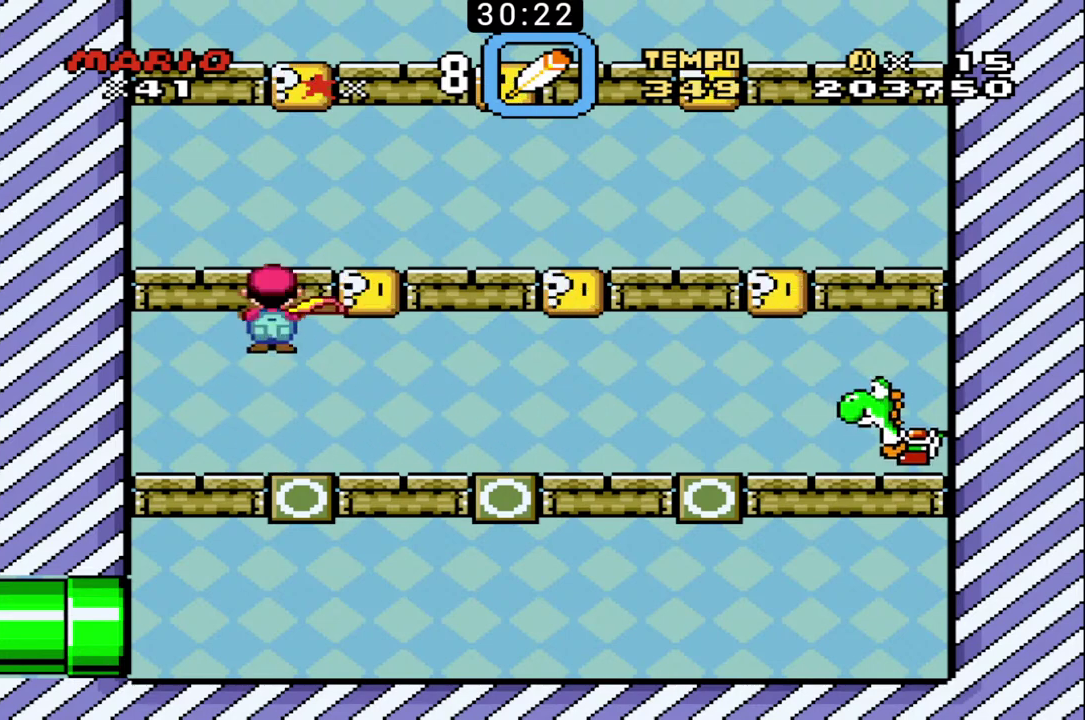
{"buttons": ["B"], "events": []}
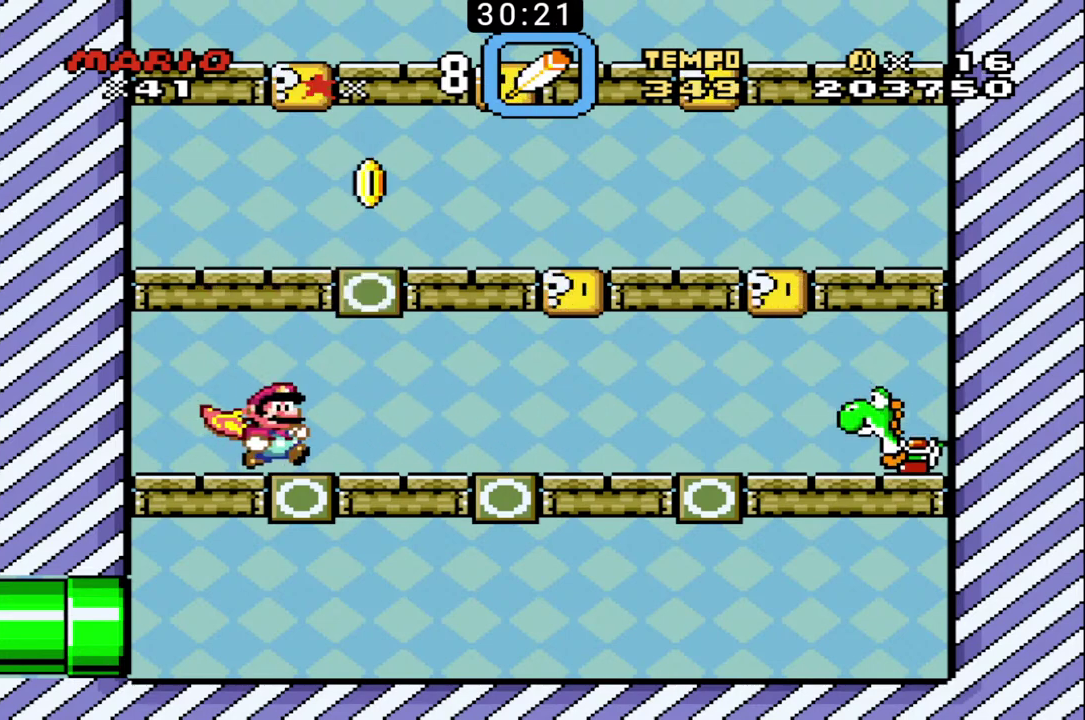
{"buttons": ["B"], "events": []}
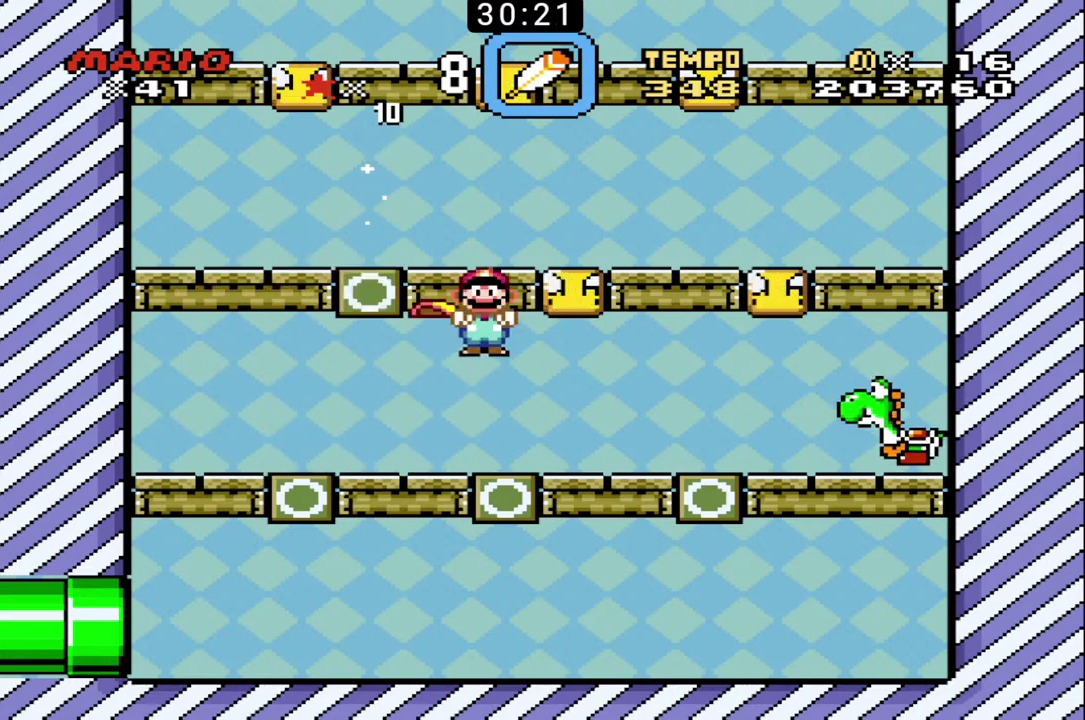
{"buttons": ["B"], "events": []}